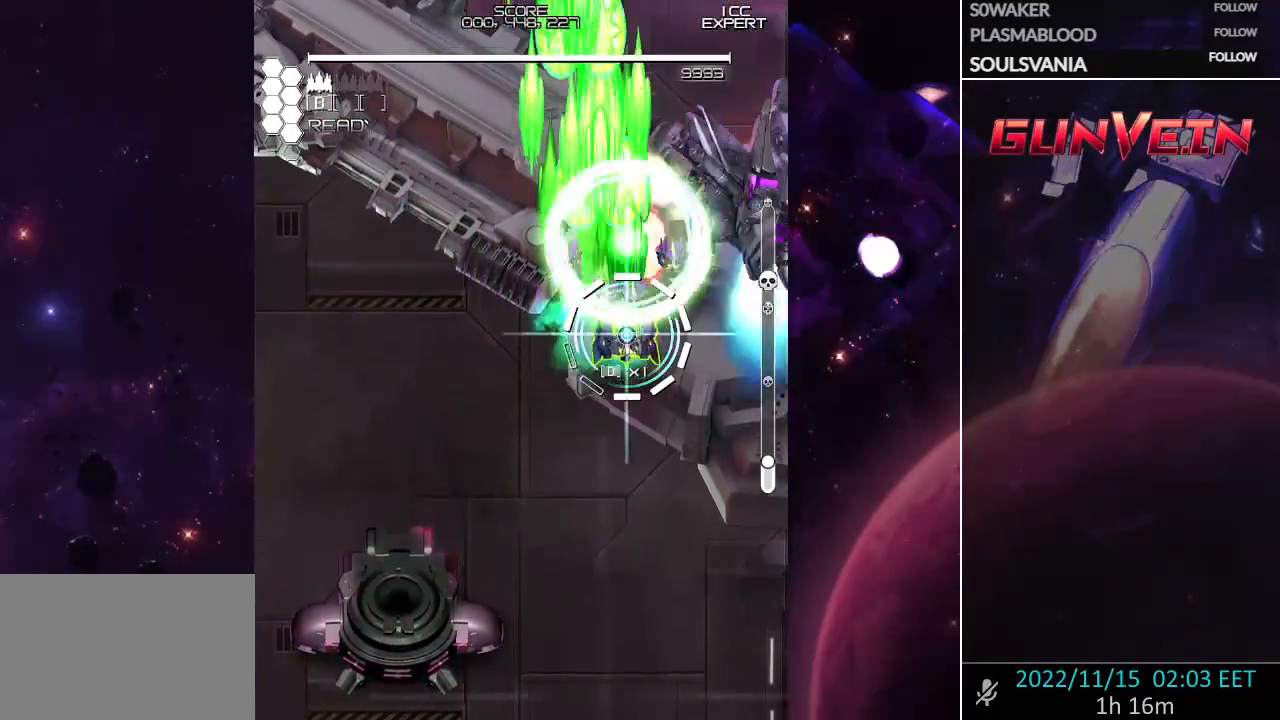
Gameplay with a controller (arcade stick); each line is a JSON object with the inputs held at the frame after it. "events" lists button and stick changes between this image and that frame as [ms after this image, input, new state], when the widget could be followed in between. Not read: L3 R3.
{"buttons": ["CROSS", "SQUARE"], "left_stick": "down-left"}
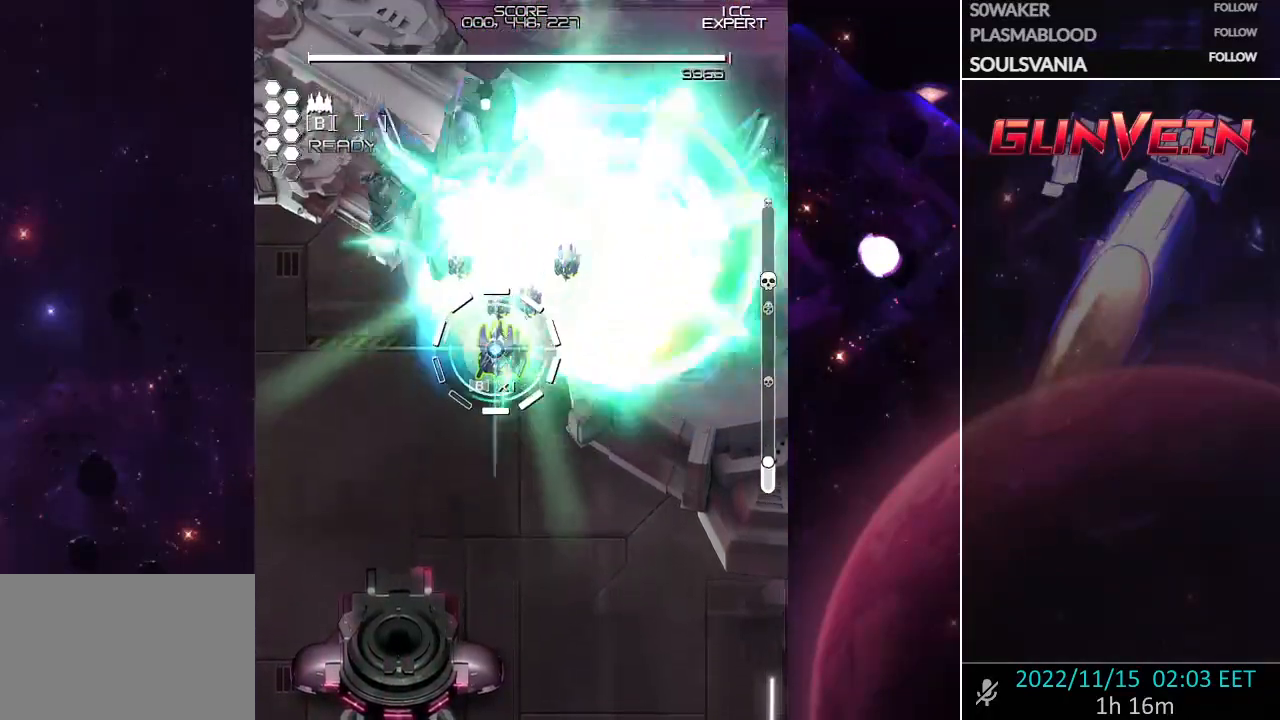
{"buttons": ["CROSS", "SQUARE"], "left_stick": "down", "events": [[50, "left_stick", "left"], [200, "left_stick", "center"], [300, "left_stick", "left"], [400, "left_stick", "down"]]}
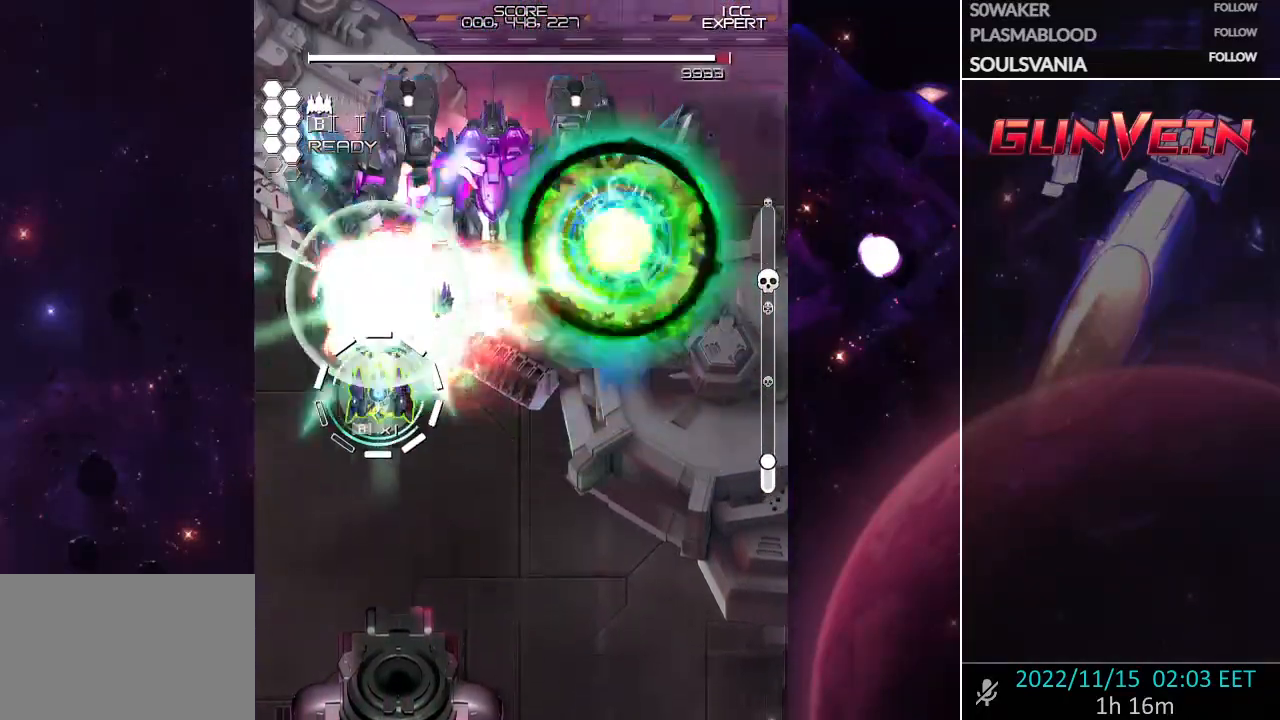
{"buttons": ["CROSS", "SQUARE"], "left_stick": "right"}
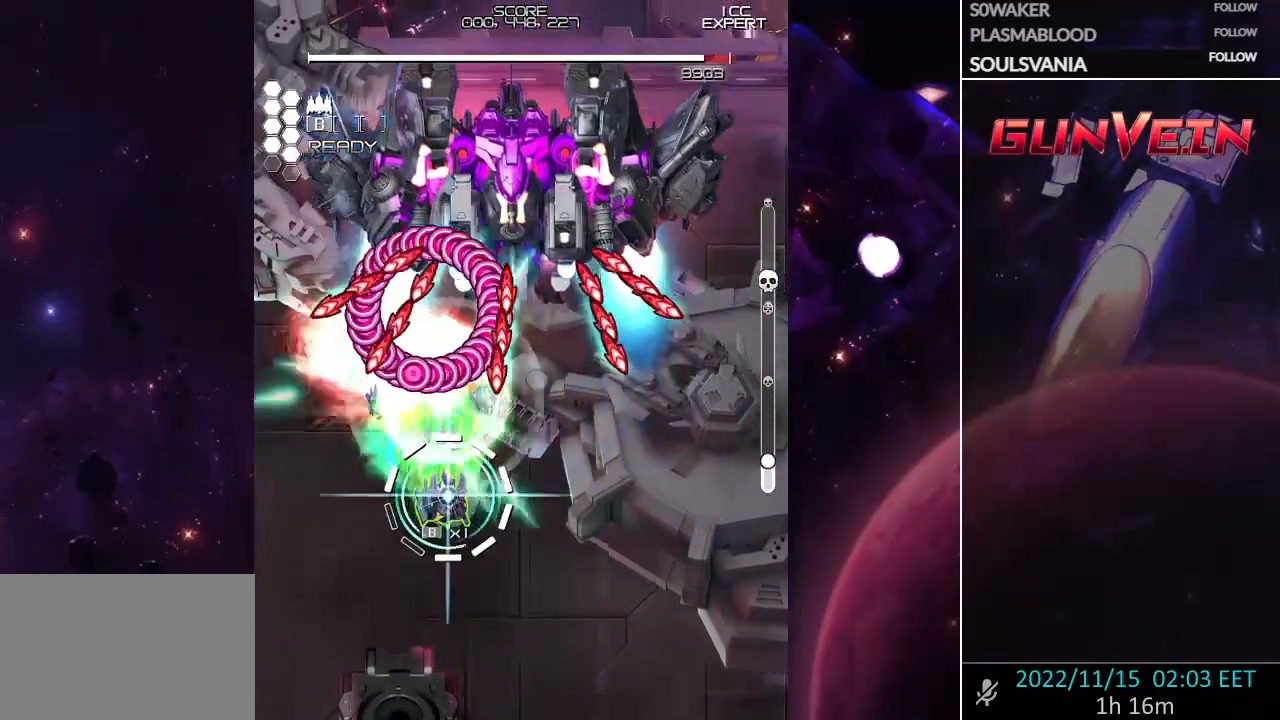
{"buttons": ["CROSS", "SQUARE"], "left_stick": "down", "events": [[100, "left_stick", "up-right"], [233, "CROSS", "up"], [283, "left_stick", "down-right"], [317, "CROSS", "down"], [433, "left_stick", "down"]]}
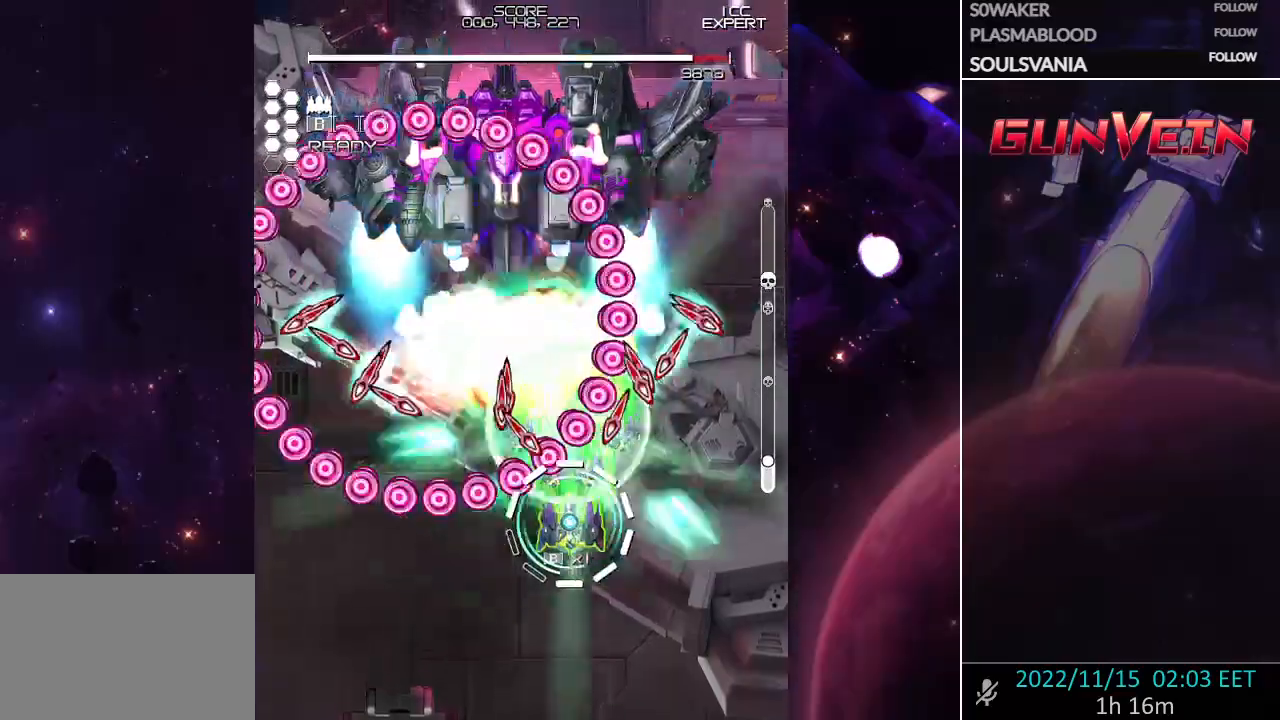
{"buttons": ["CROSS", "SQUARE"], "left_stick": "down", "events": [[350, "left_stick", "center"], [483, "left_stick", "down"]]}
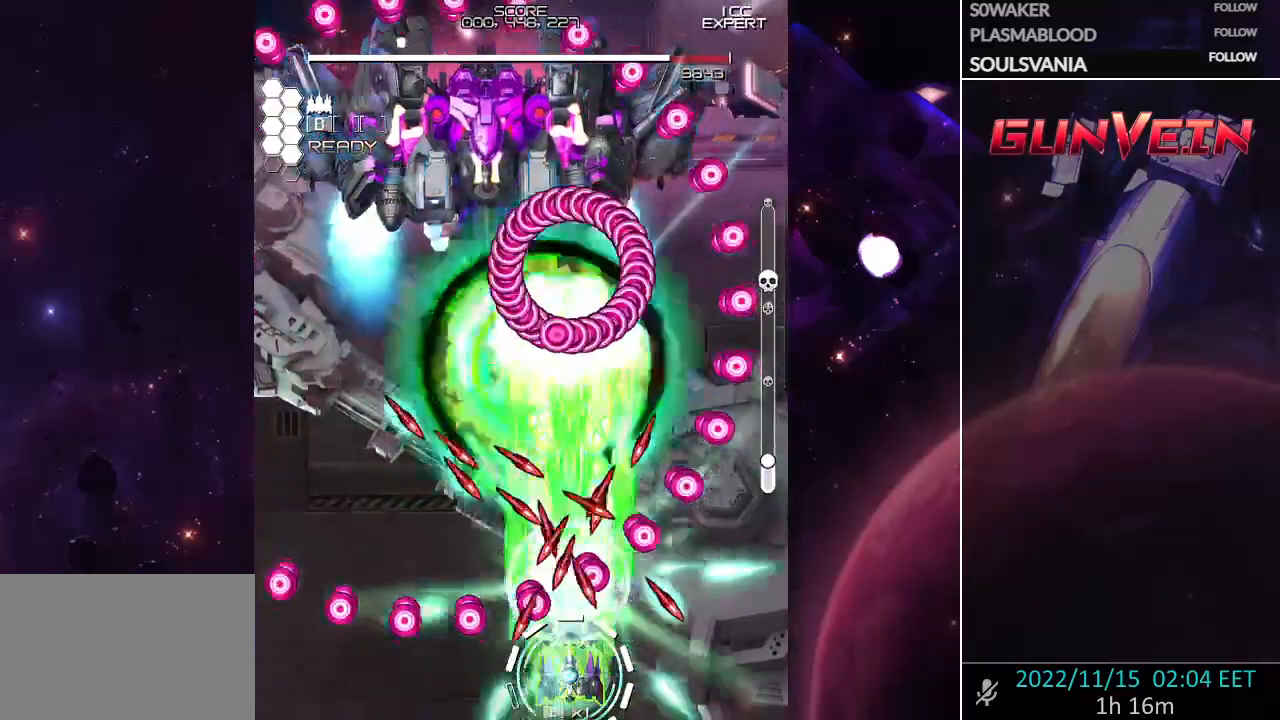
{"buttons": ["CROSS", "SQUARE"], "left_stick": "center", "events": [[100, "left_stick", "center"], [317, "left_stick", "right"], [483, "left_stick", "center"]]}
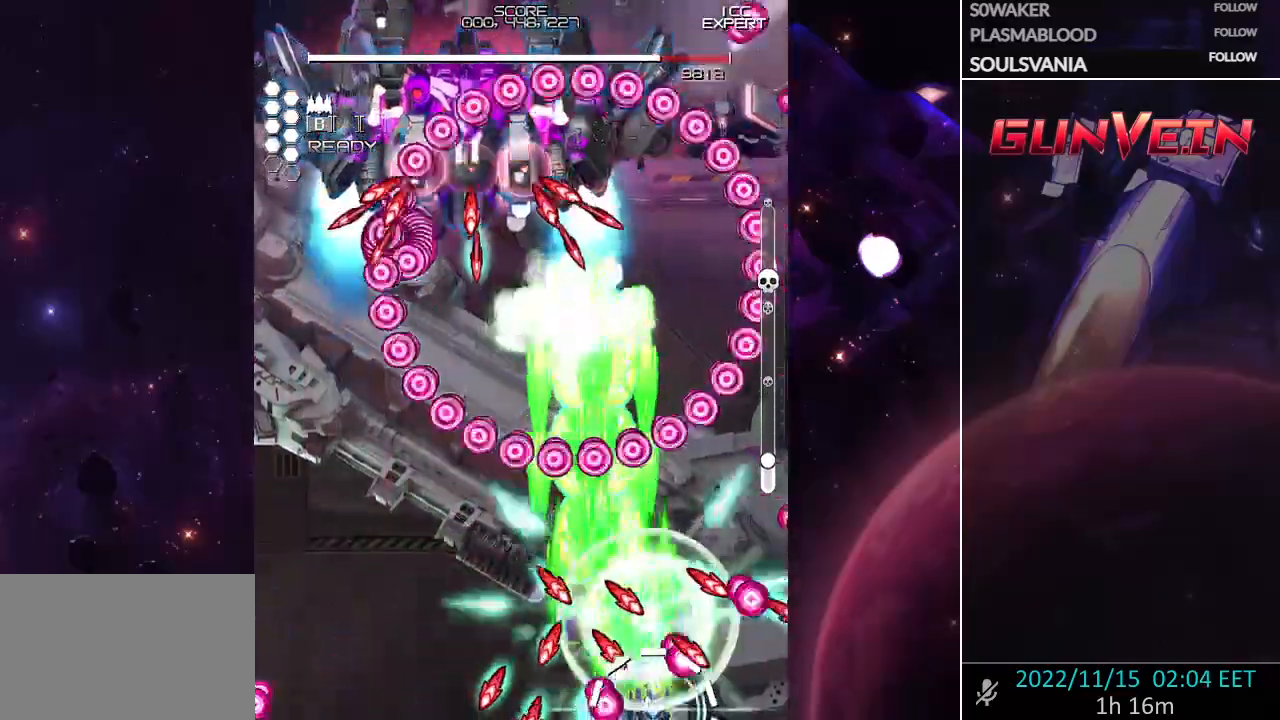
{"buttons": ["CROSS", "SQUARE"], "left_stick": "up-left", "events": [[33, "left_stick", "left"], [183, "left_stick", "center"], [350, "left_stick", "left"], [483, "left_stick", "up-left"]]}
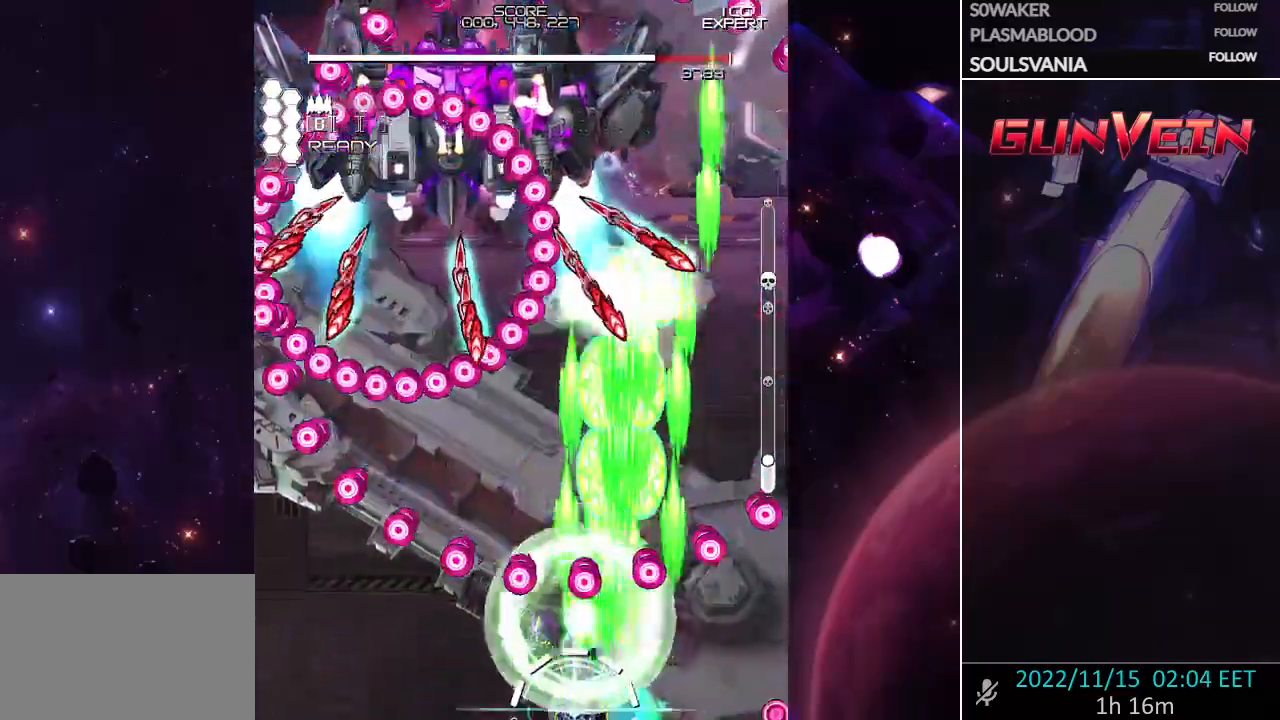
{"buttons": ["CROSS", "SQUARE"], "left_stick": "center", "events": [[83, "left_stick", "center"], [133, "left_stick", "down"], [183, "left_stick", "center"], [417, "left_stick", "left"], [500, "left_stick", "center"]]}
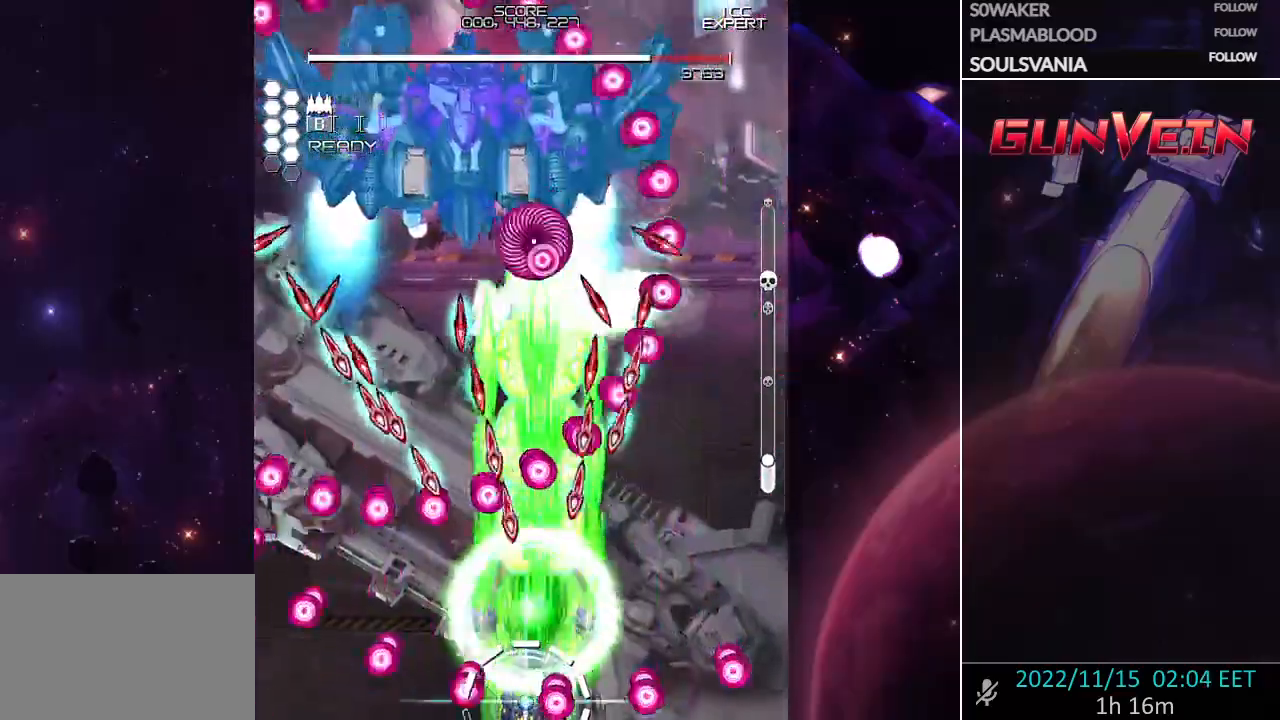
{"buttons": ["CROSS", "SQUARE"], "left_stick": "center", "events": [[200, "left_stick", "left"], [317, "left_stick", "center"]]}
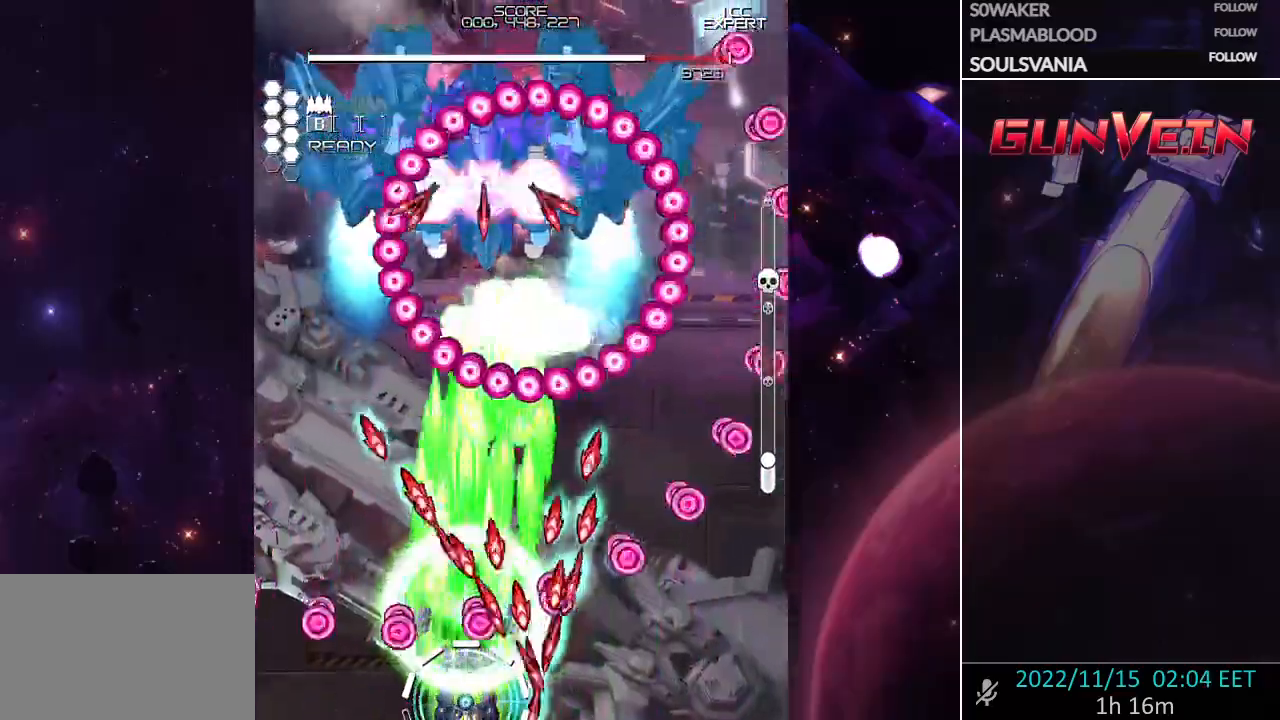
{"buttons": ["CROSS", "SQUARE"], "left_stick": "center", "events": [[133, "left_stick", "up"], [217, "left_stick", "center"], [283, "CROSS", "up"], [333, "CROSS", "down"]]}
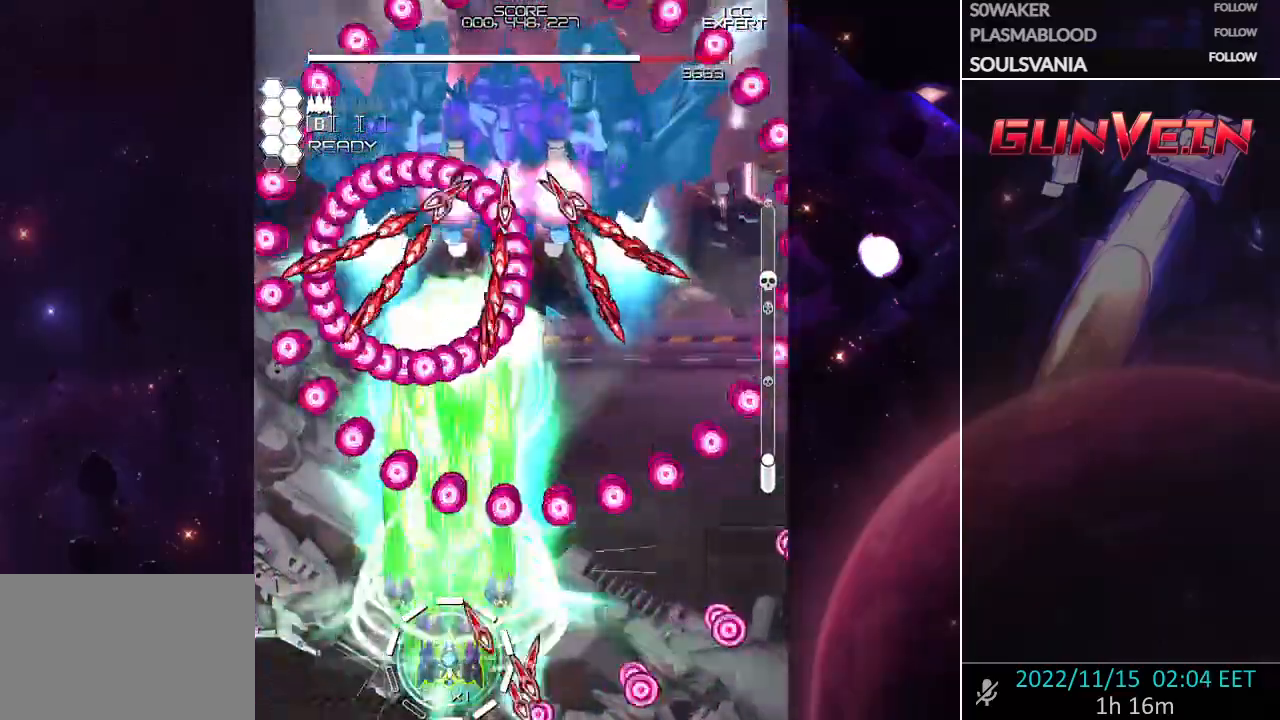
{"buttons": ["CROSS", "SQUARE"], "left_stick": "up"}
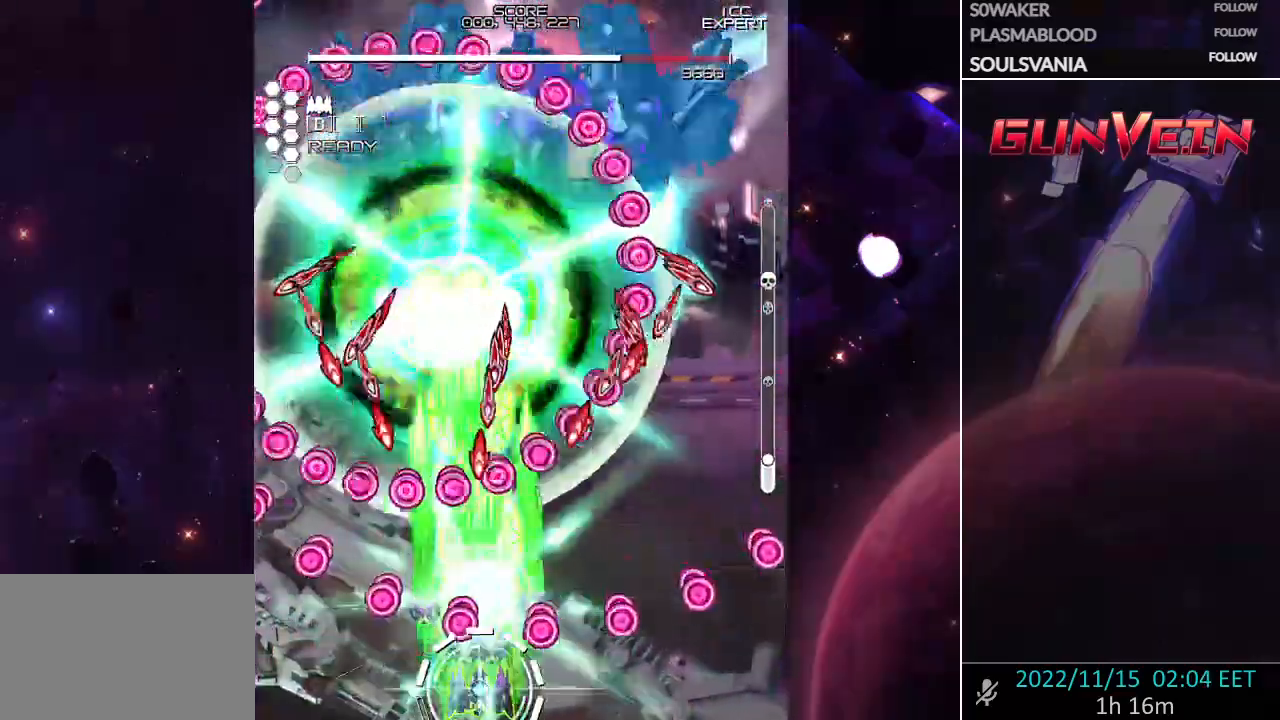
{"buttons": ["CROSS", "SQUARE"], "left_stick": "down-right", "events": [[133, "left_stick", "center"], [217, "left_stick", "down-right"], [333, "left_stick", "center"], [417, "left_stick", "down-right"]]}
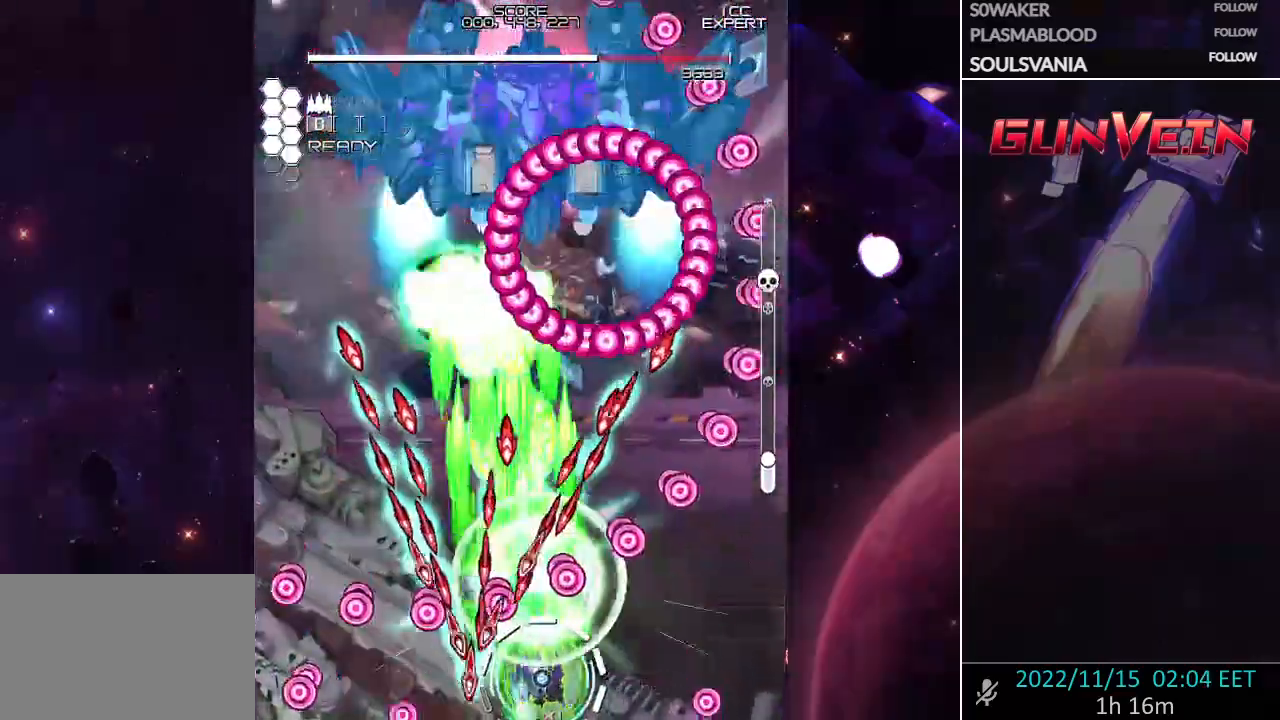
{"buttons": ["CROSS", "SQUARE"], "left_stick": "center", "events": [[83, "left_stick", "center"], [250, "left_stick", "right"], [300, "left_stick", "up"], [483, "left_stick", "center"]]}
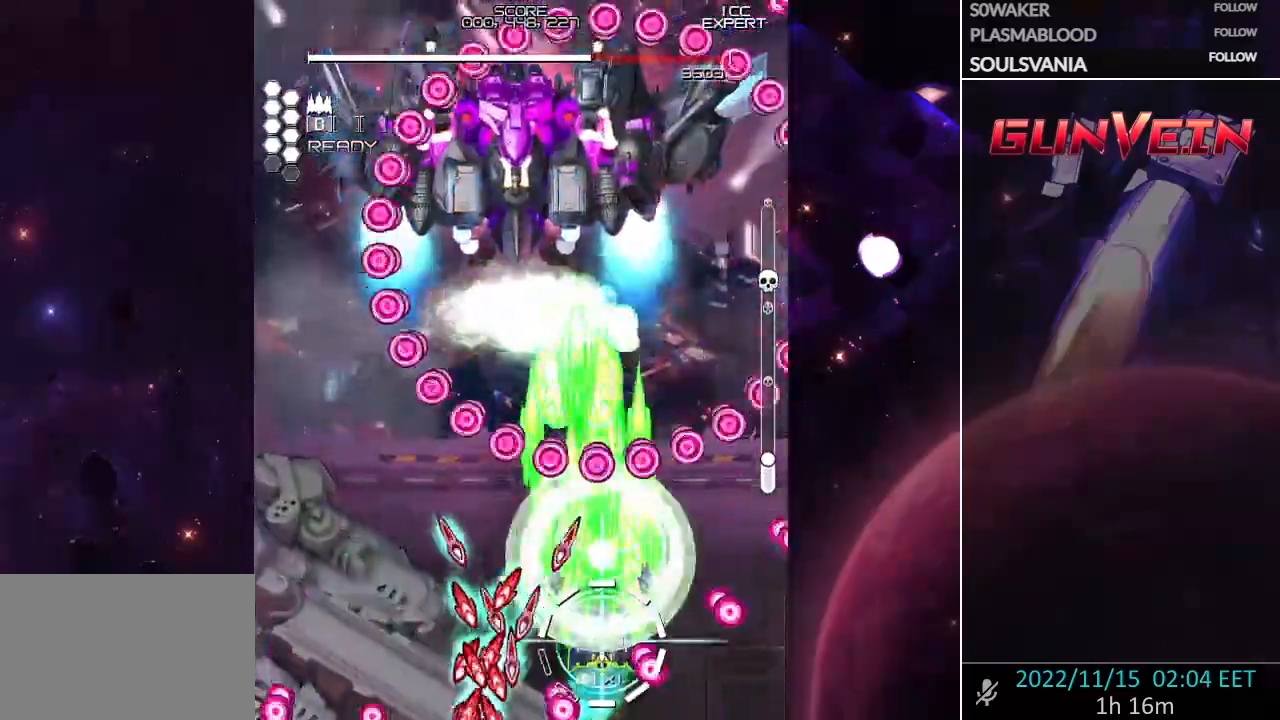
{"buttons": ["CROSS", "SQUARE"], "left_stick": "up-left", "events": [[150, "left_stick", "up"], [417, "left_stick", "up-left"]]}
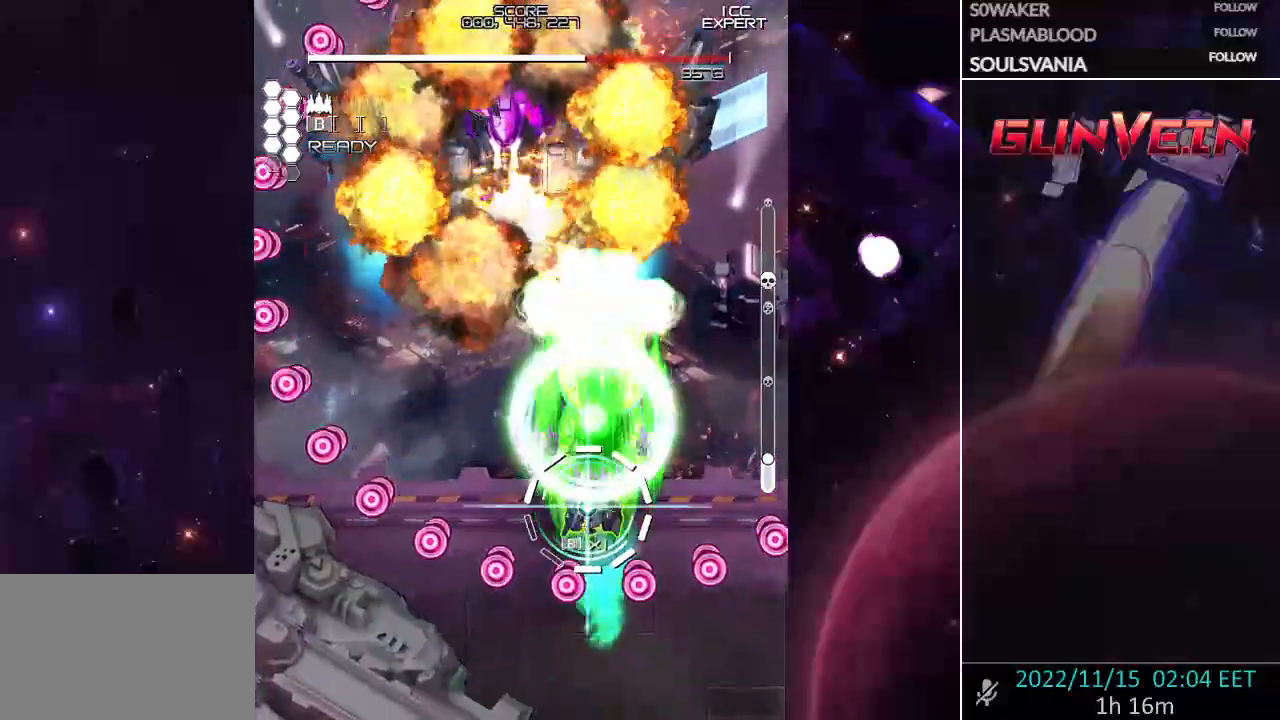
{"buttons": ["CROSS", "SQUARE"], "left_stick": "center", "events": [[83, "CROSS", "up"], [150, "CROSS", "down"], [200, "left_stick", "up"], [300, "left_stick", "center"], [350, "left_stick", "down"], [450, "left_stick", "center"]]}
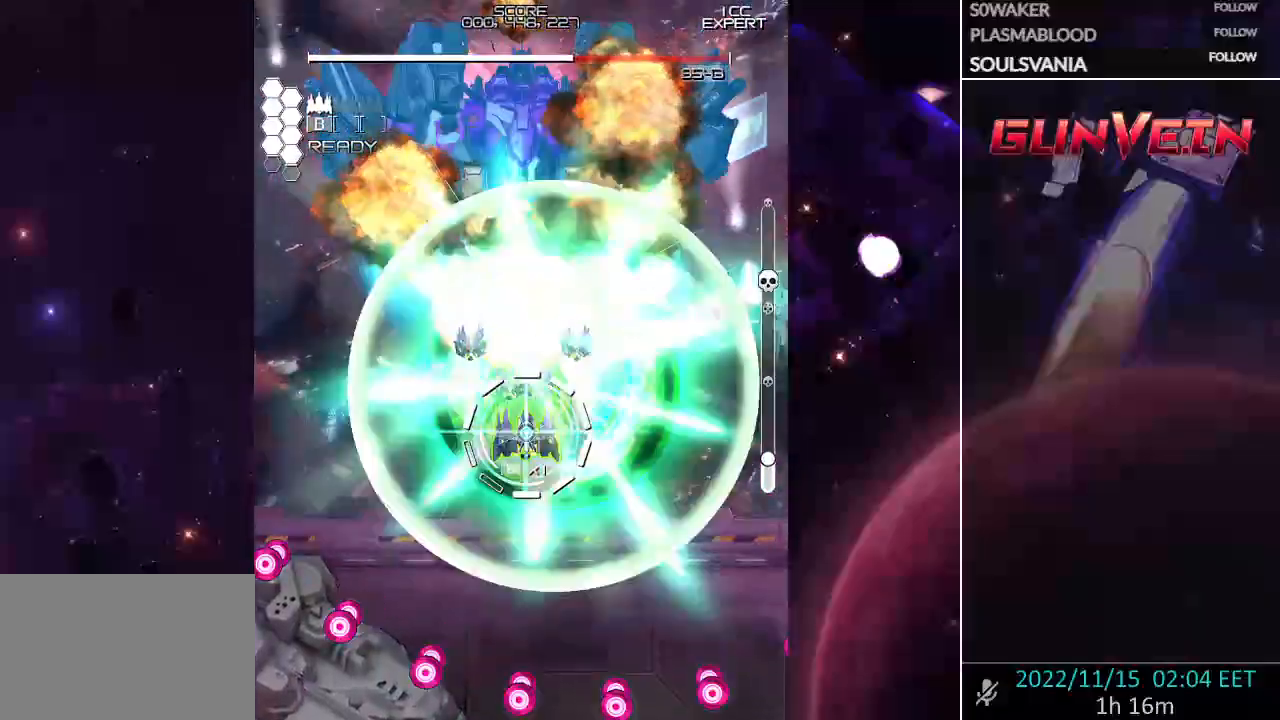
{"buttons": ["CROSS", "SQUARE"], "left_stick": "left", "events": [[433, "left_stick", "left"]]}
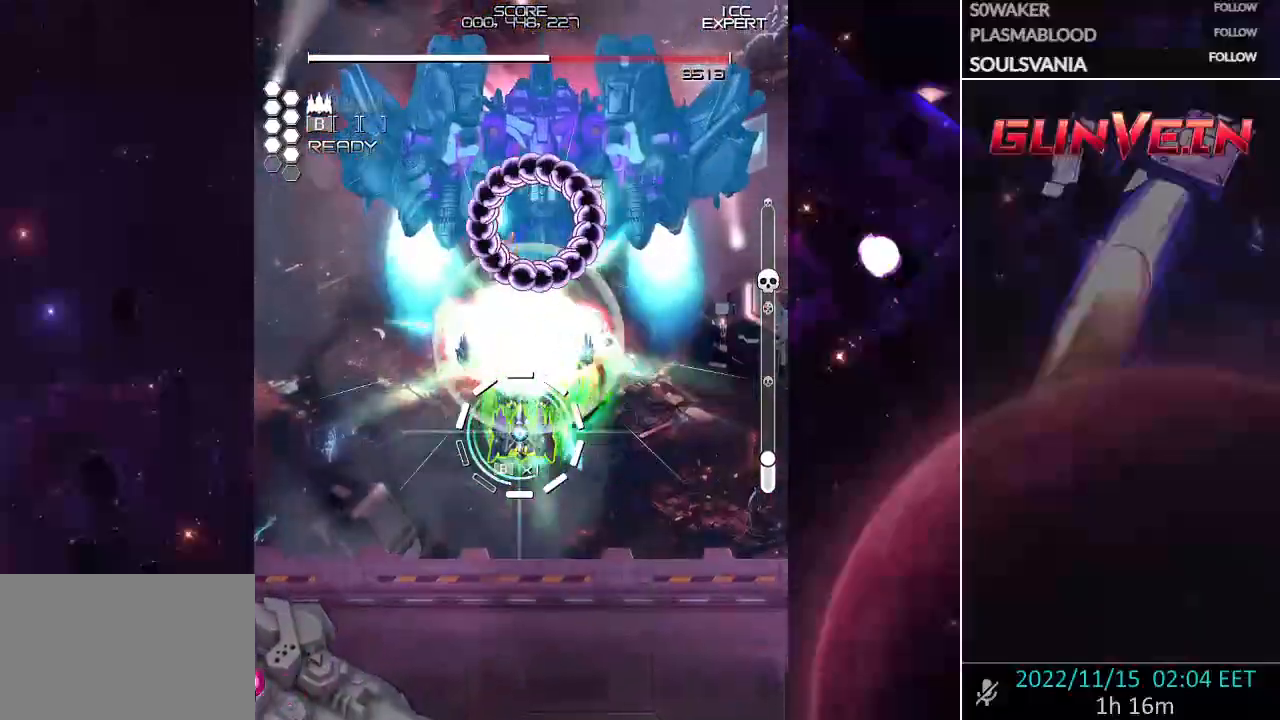
{"buttons": ["CROSS", "SQUARE"], "left_stick": "up", "events": [[17, "left_stick", "center"], [150, "left_stick", "down"], [250, "left_stick", "left"], [300, "left_stick", "center"], [500, "left_stick", "up"]]}
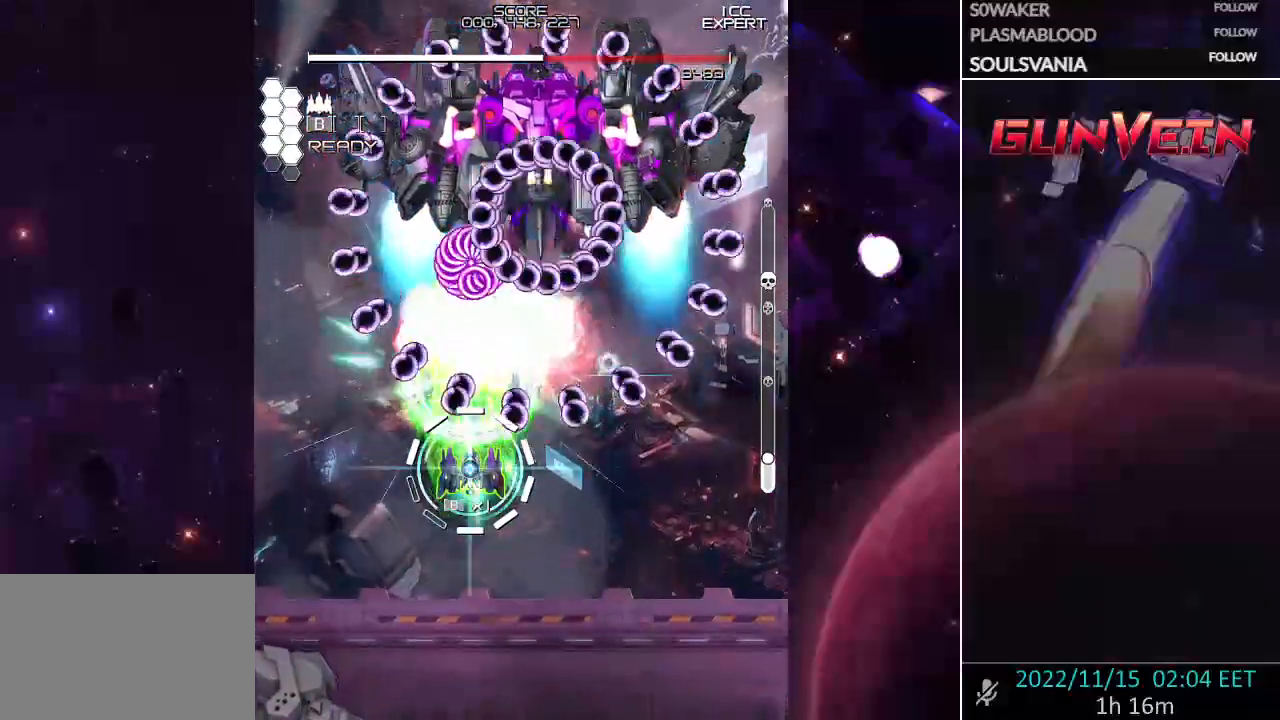
{"buttons": ["CROSS", "SQUARE"], "left_stick": "down", "events": [[217, "CROSS", "up"], [233, "left_stick", "left"], [283, "CROSS", "down"], [367, "left_stick", "center"], [433, "left_stick", "down"]]}
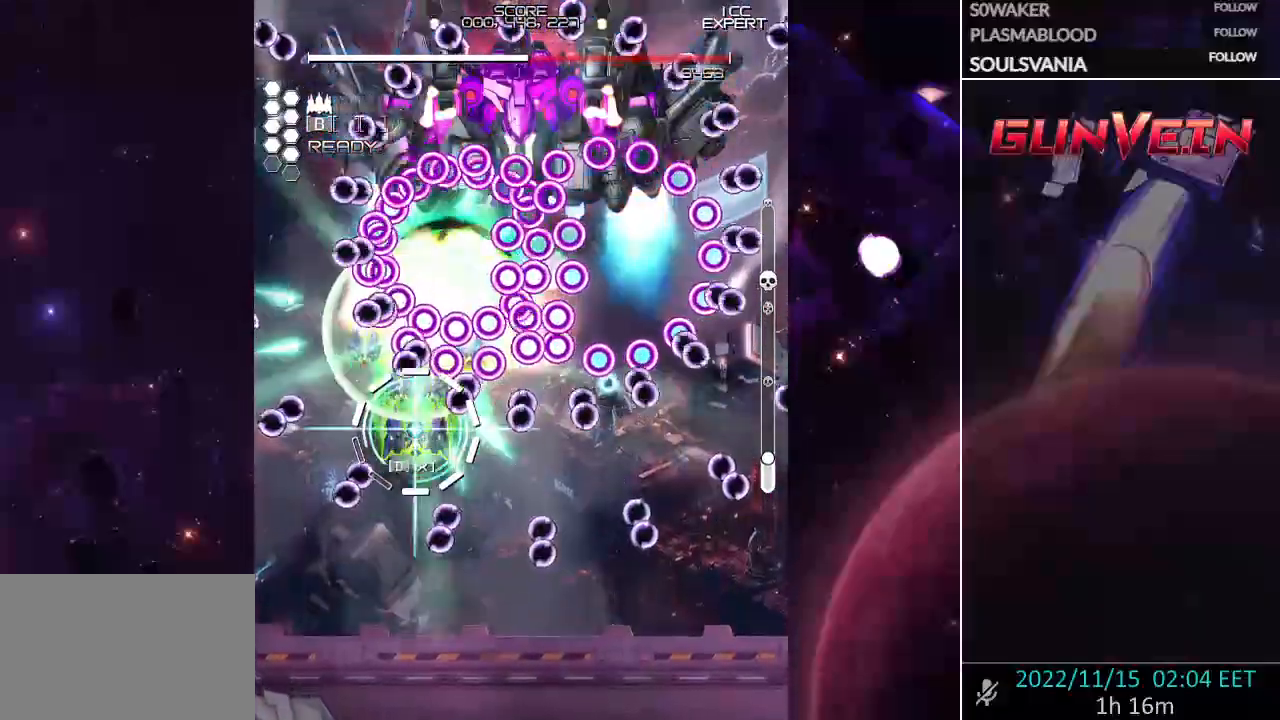
{"buttons": ["CROSS", "SQUARE"], "left_stick": "up", "events": [[217, "left_stick", "center"], [433, "left_stick", "up"]]}
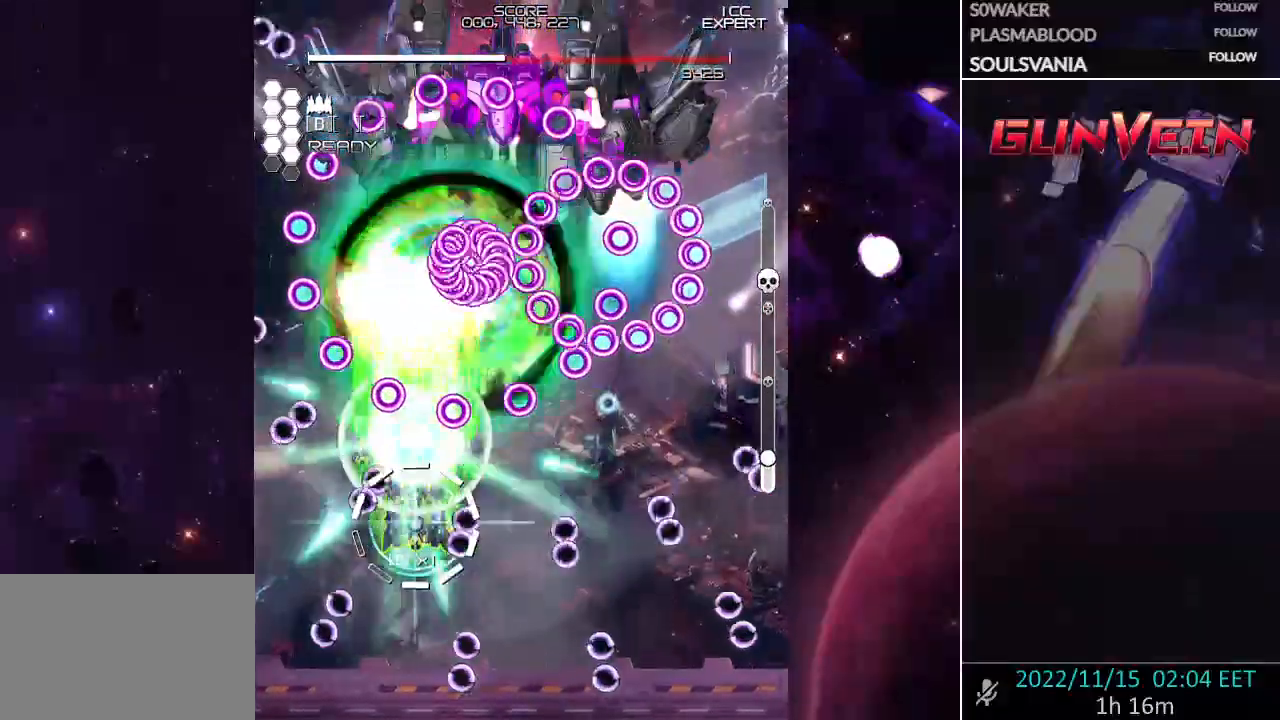
{"buttons": ["CROSS", "SQUARE"], "left_stick": "center", "events": [[17, "left_stick", "center"], [317, "left_stick", "down"], [383, "left_stick", "center"]]}
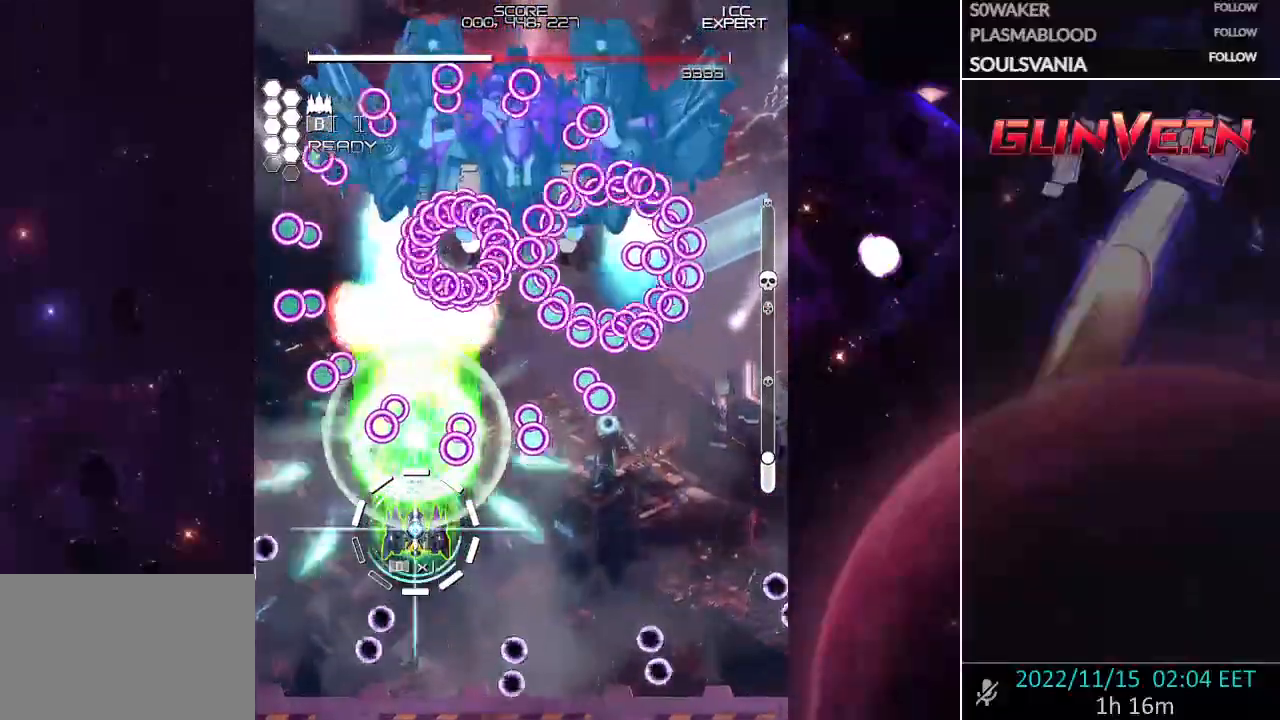
{"buttons": ["CROSS", "SQUARE"], "left_stick": "down-left", "events": [[100, "left_stick", "up"], [367, "CROSS", "up"], [433, "CROSS", "down"], [450, "left_stick", "down-left"]]}
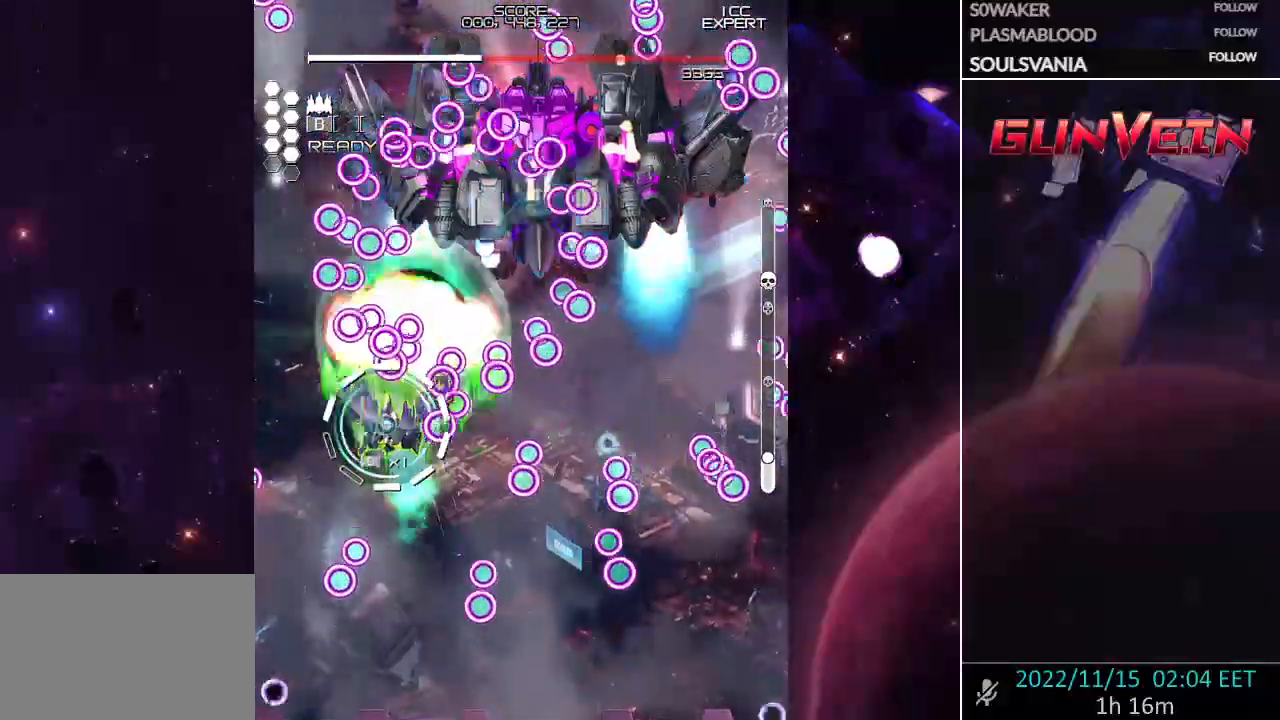
{"buttons": ["CROSS", "SQUARE"], "left_stick": "center"}
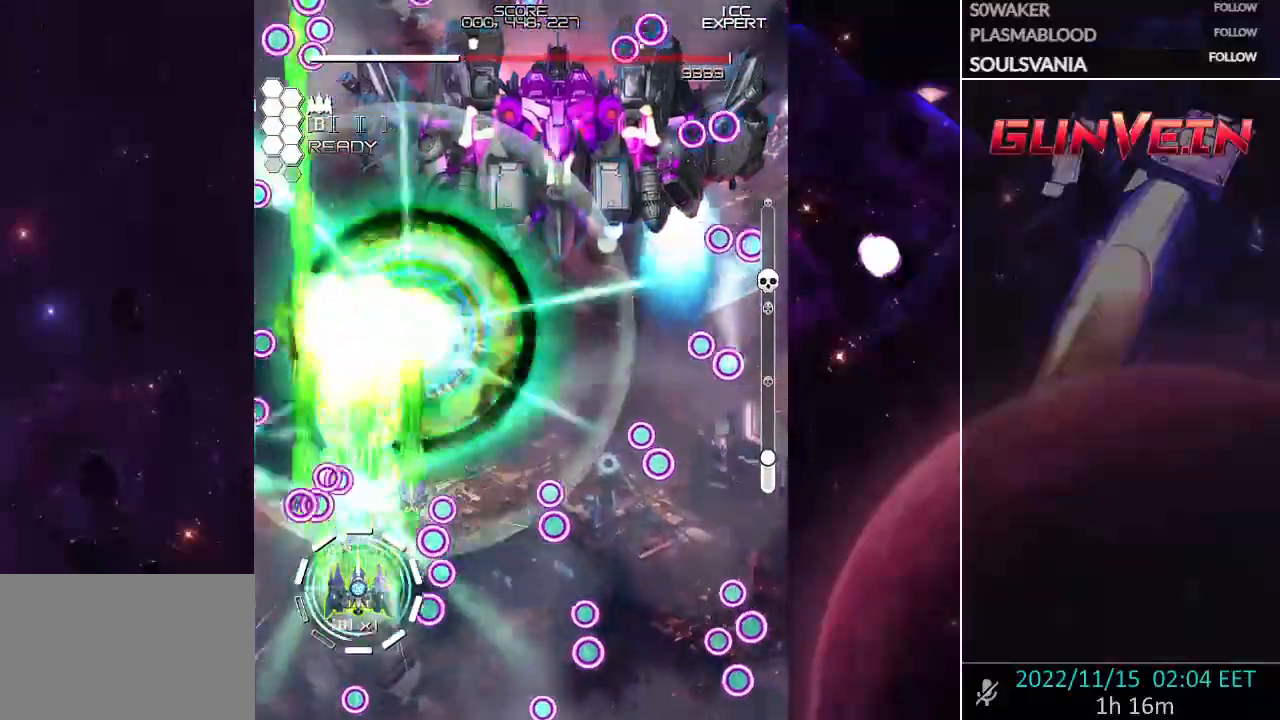
{"buttons": ["CROSS", "SQUARE"], "left_stick": "up", "events": [[17, "left_stick", "up-right"], [383, "left_stick", "up"]]}
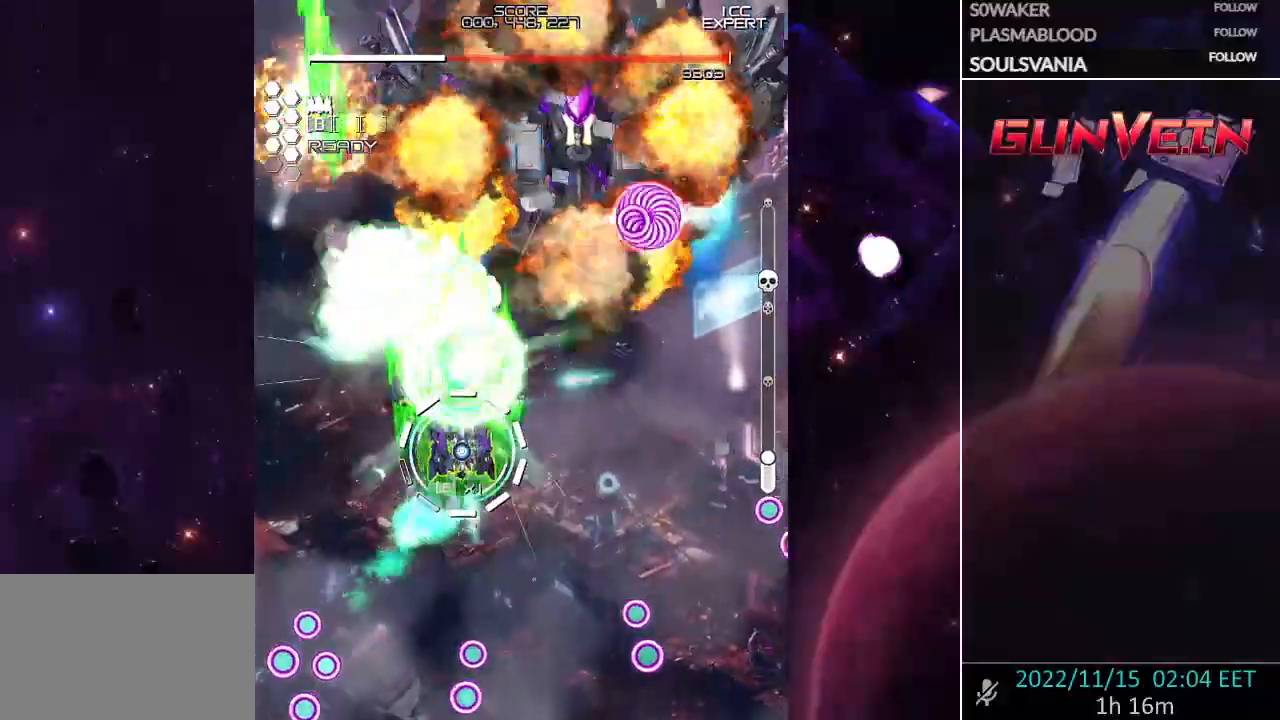
{"buttons": ["CROSS", "SQUARE"], "left_stick": "center", "events": [[133, "left_stick", "center"]]}
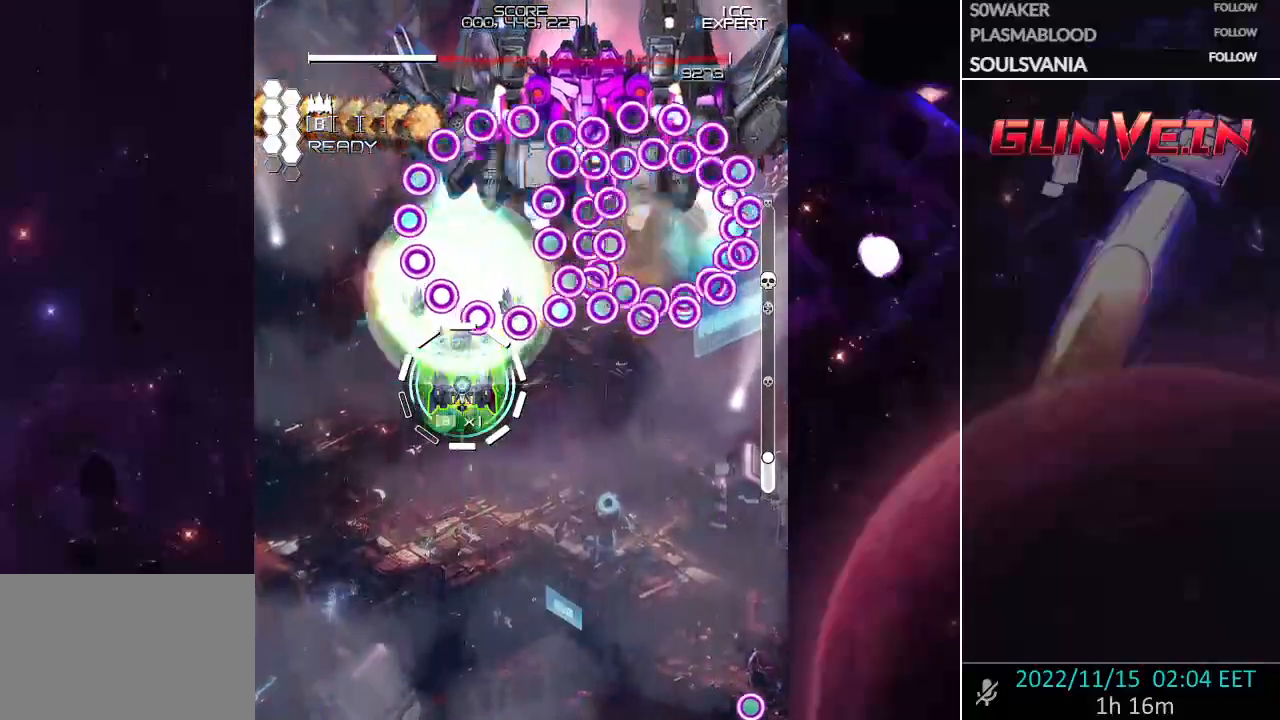
{"buttons": ["CROSS", "SQUARE"], "left_stick": "down", "events": [[50, "CROSS", "up"], [67, "left_stick", "right"], [117, "CROSS", "down"], [200, "left_stick", "down-left"], [333, "left_stick", "center"], [500, "left_stick", "down"]]}
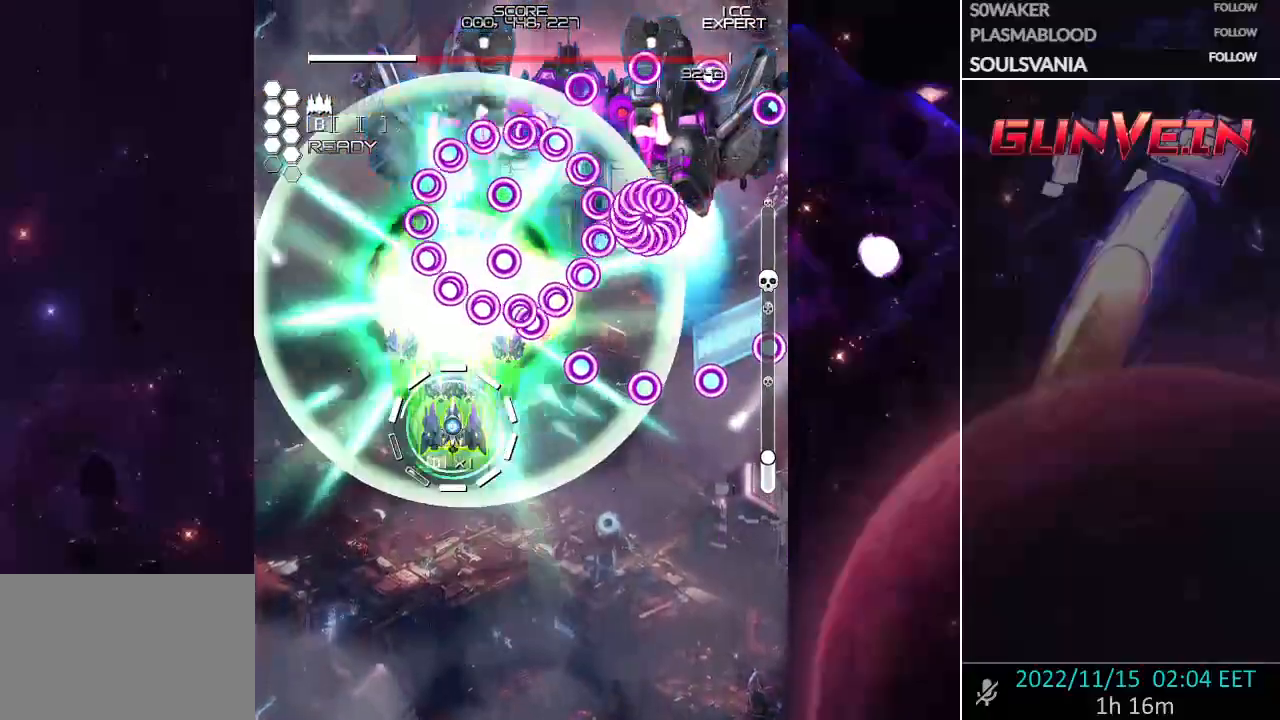
{"buttons": ["CROSS", "SQUARE"], "left_stick": "center", "events": [[117, "left_stick", "center"], [400, "left_stick", "down"], [500, "left_stick", "center"]]}
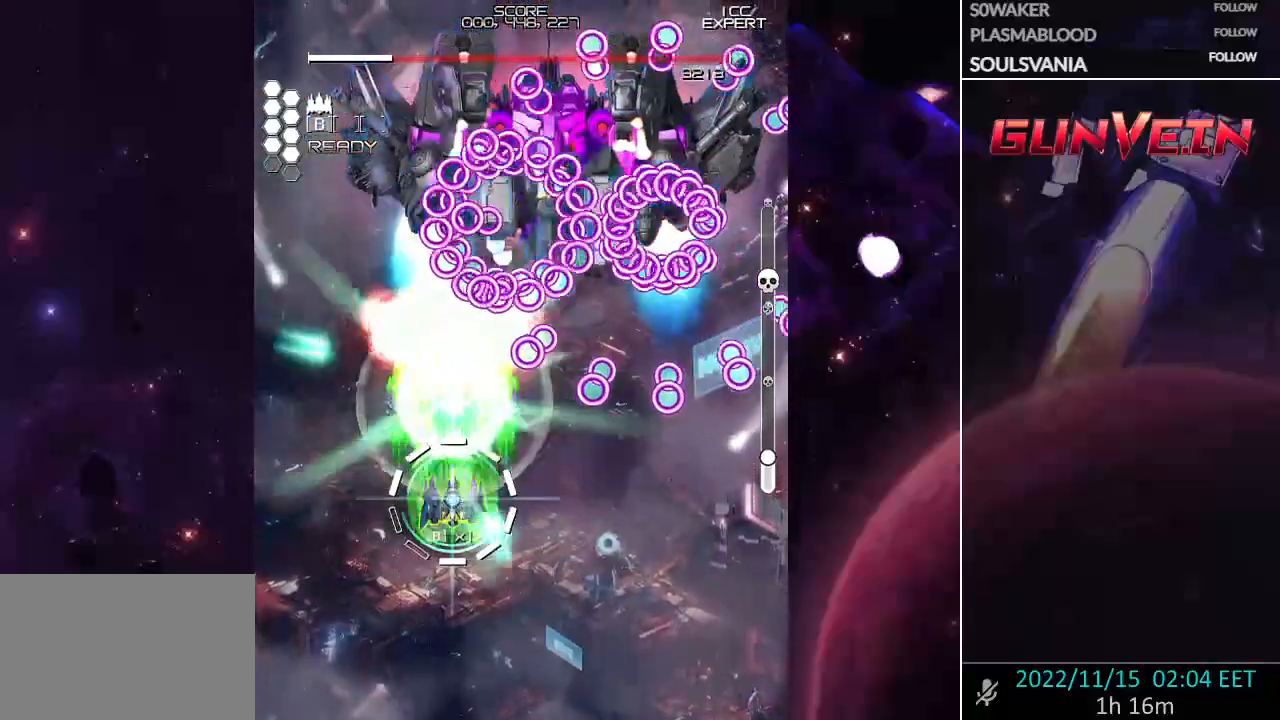
{"buttons": ["CROSS", "SQUARE"], "left_stick": "right", "events": [[200, "left_stick", "down-right"], [317, "left_stick", "center"], [383, "left_stick", "down"], [467, "left_stick", "right"]]}
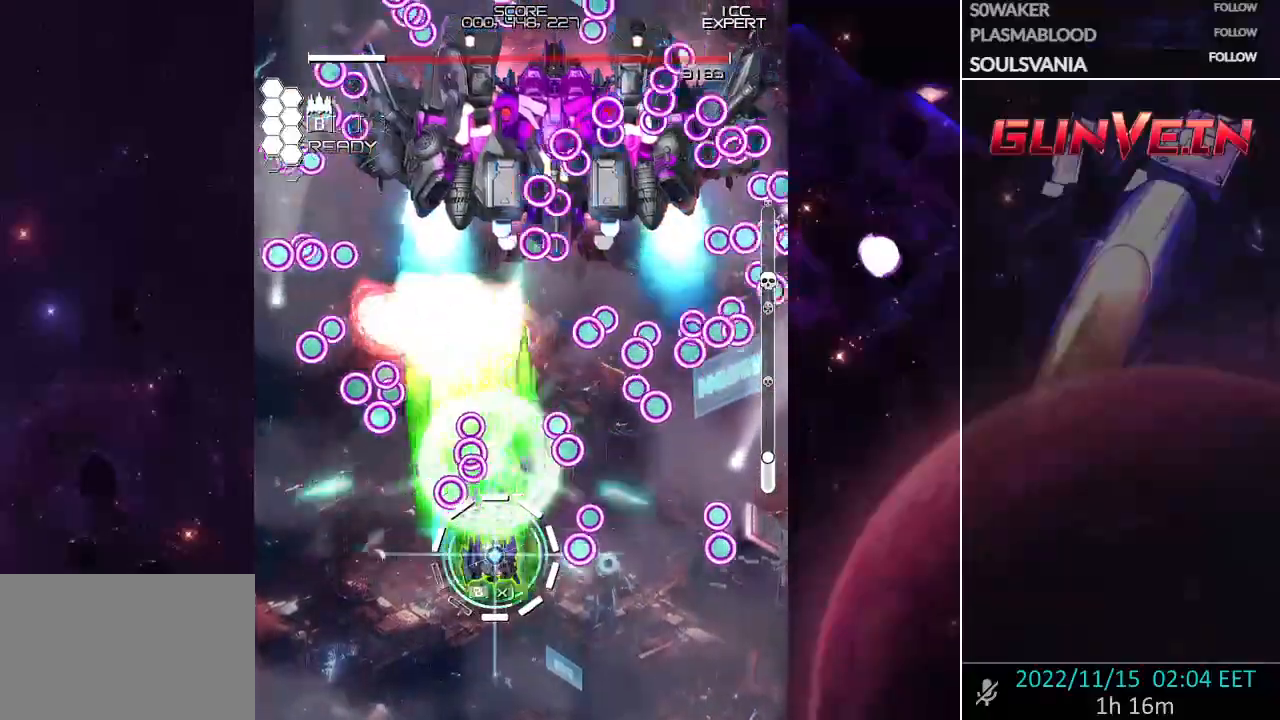
{"buttons": ["CROSS", "SQUARE"], "left_stick": "up-right", "events": [[67, "left_stick", "up"], [117, "left_stick", "up-left"], [267, "CROSS", "up"], [367, "CROSS", "down"], [483, "left_stick", "up-right"]]}
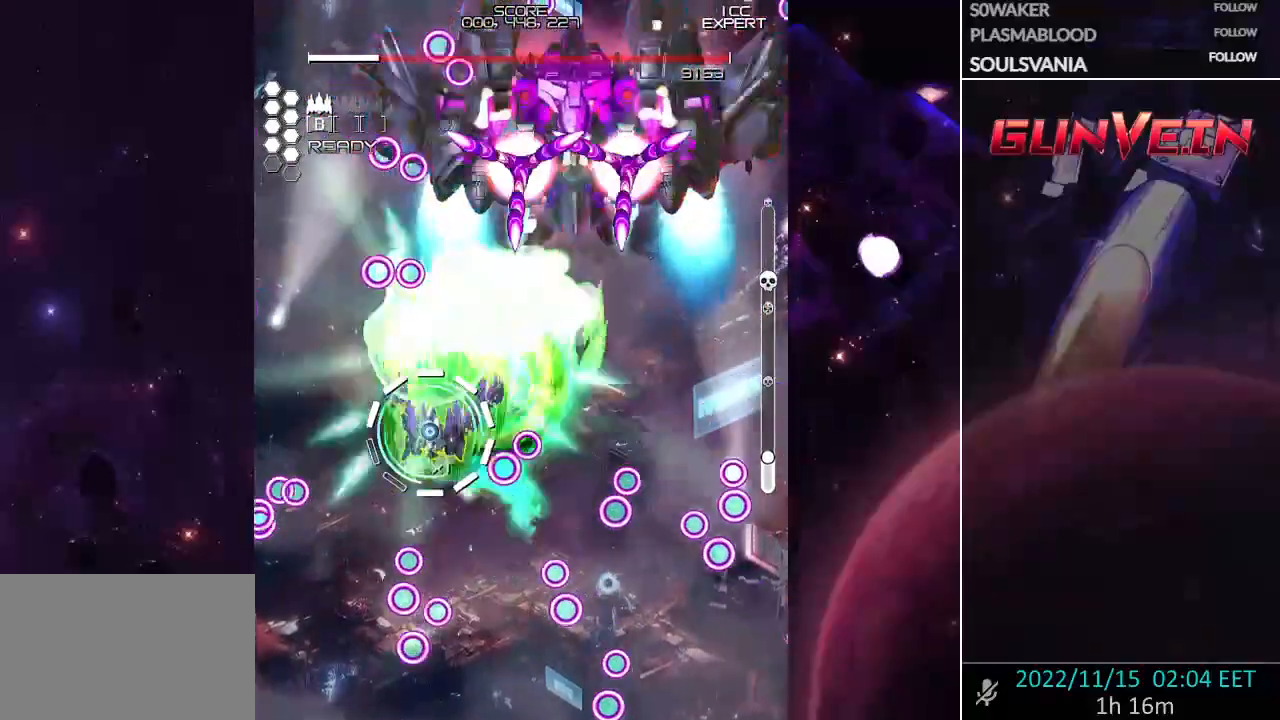
{"buttons": ["CROSS", "SQUARE"], "left_stick": "center", "events": [[183, "left_stick", "down-right"], [200, "TRIANGLE", "down"], [267, "TRIANGLE", "up"], [267, "left_stick", "center"], [350, "left_stick", "down-right"], [450, "left_stick", "center"]]}
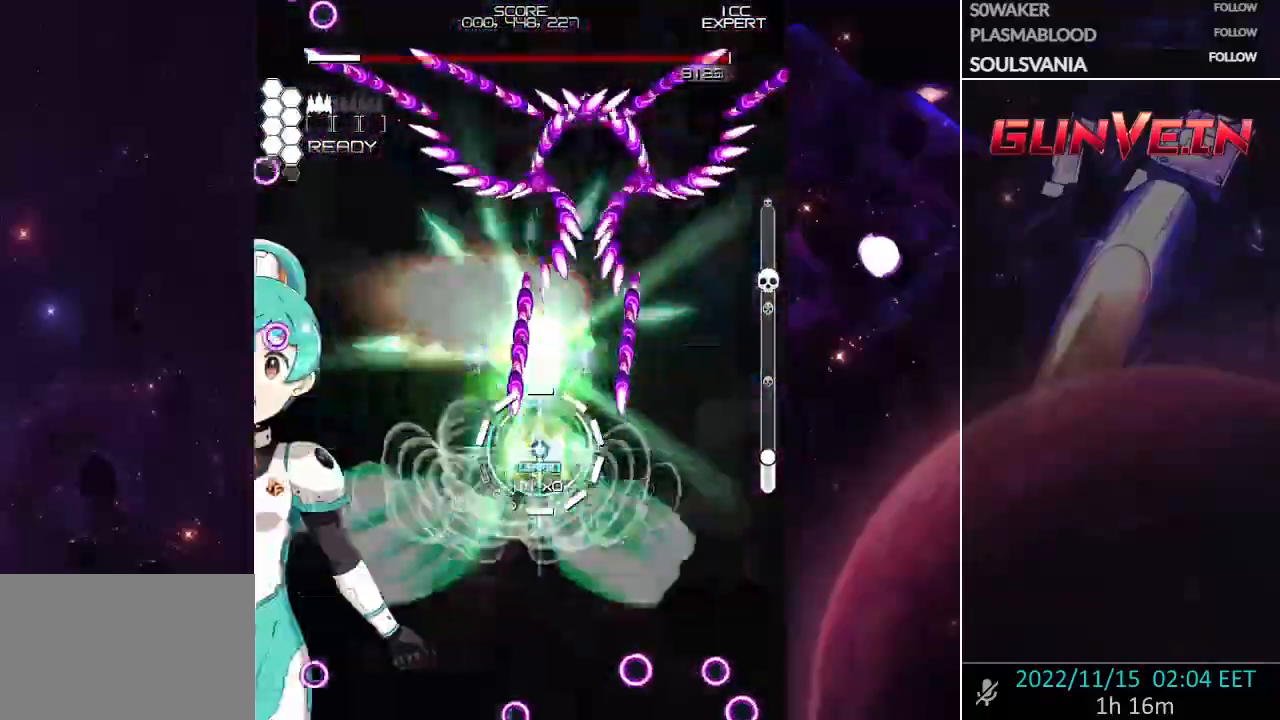
{"buttons": ["CROSS", "SQUARE"], "left_stick": "up", "events": [[67, "left_stick", "down"], [150, "left_stick", "center"], [317, "left_stick", "up"]]}